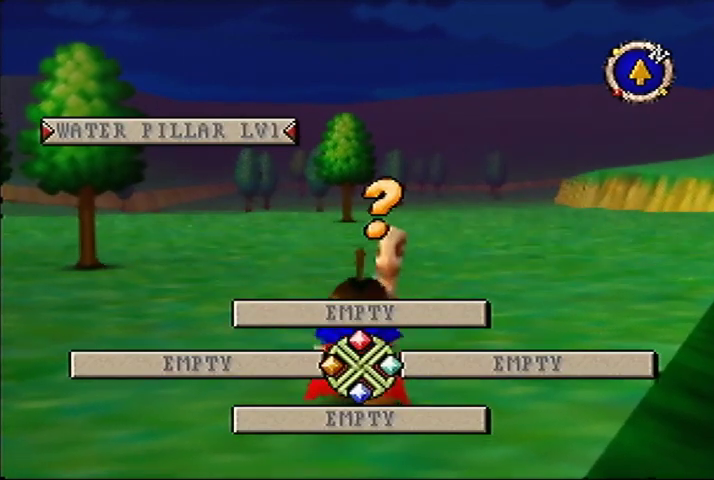
Gameplay with a controller (Nintendo layout); each line is a JSON object with the inputs held at the frame after it. "events" lists button and stick changes between this image and that frame as [ms after this image, input, new state], when the widget could be followed in between. Not read: DPAD_DOWN DPAD_UP L3 R3.
{"buttons": [], "left_stick": "center", "events": [[433, "C_DOWN", "down"], [500, "C_DOWN", "up"]]}
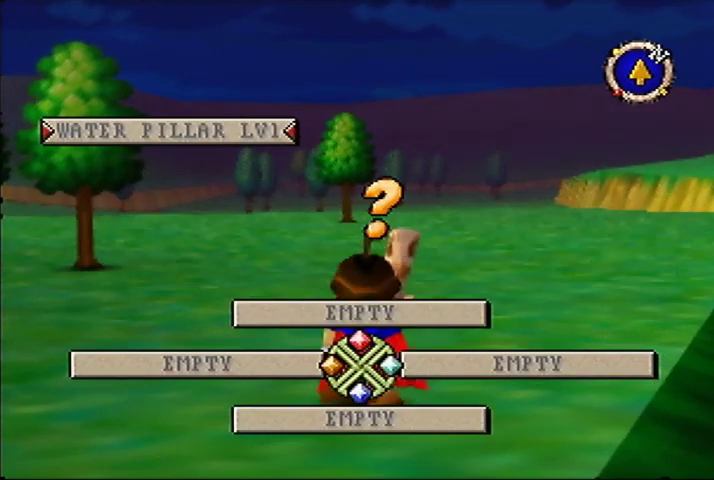
{"buttons": [], "left_stick": "center"}
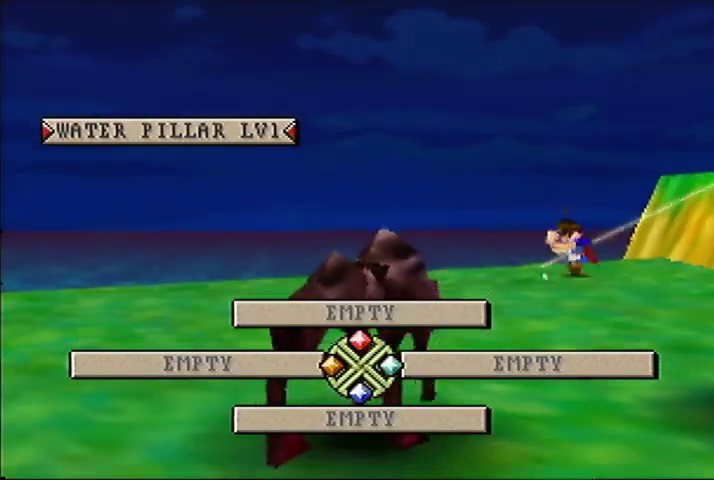
{"buttons": [], "left_stick": "center"}
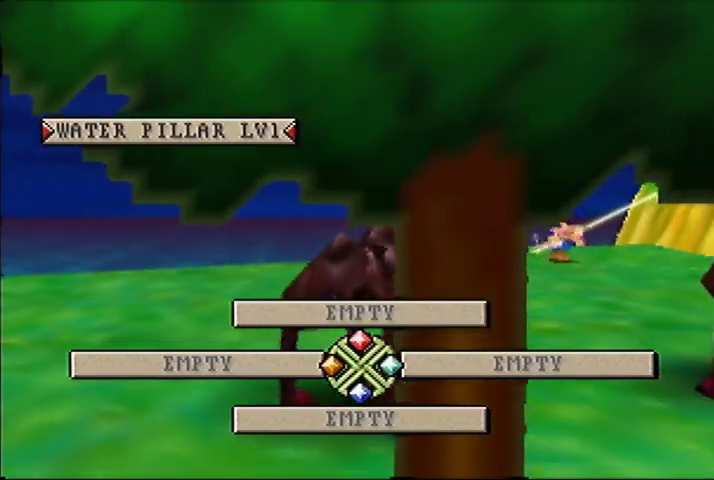
{"buttons": [], "left_stick": "center"}
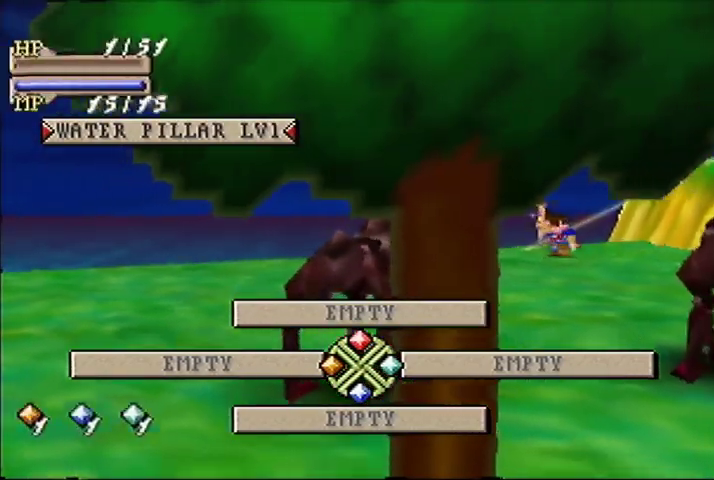
{"buttons": [], "left_stick": "down-right", "events": [[67, "left_stick", "down"], [133, "left_stick", "down-right"]]}
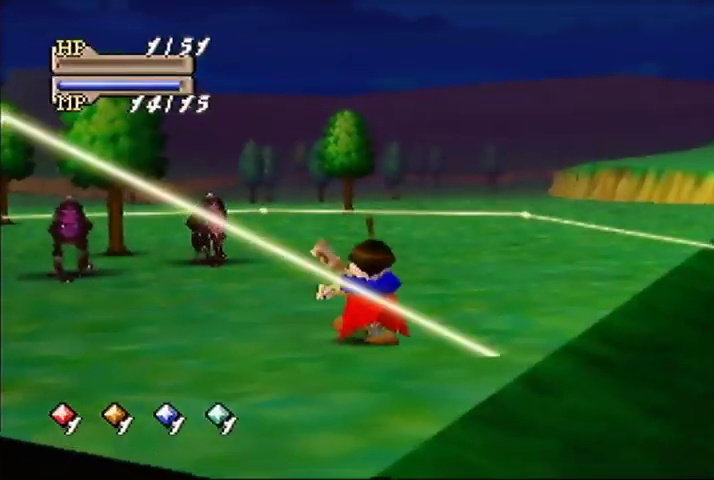
{"buttons": [], "left_stick": "down-right"}
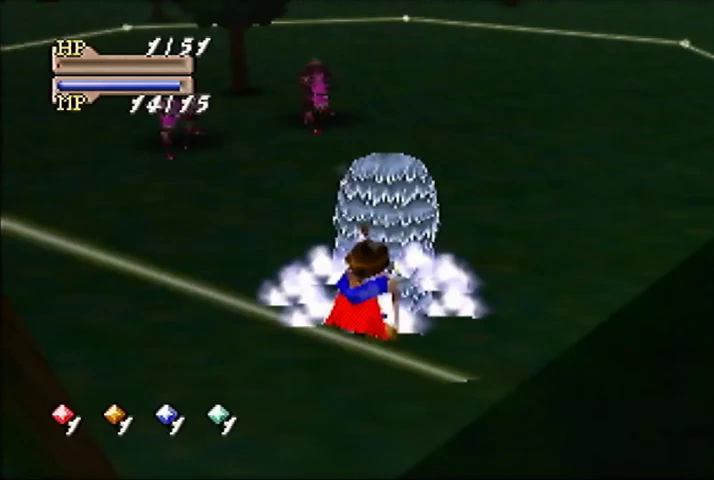
{"buttons": [], "left_stick": "down-right"}
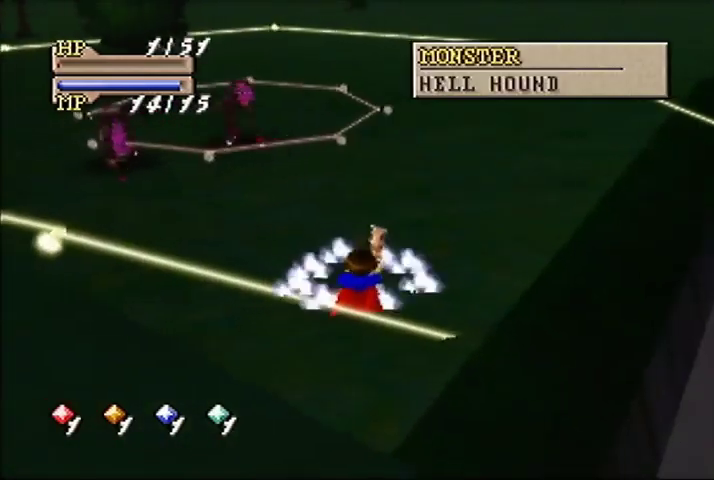
{"buttons": [], "left_stick": "down", "events": [[500, "left_stick", "down"]]}
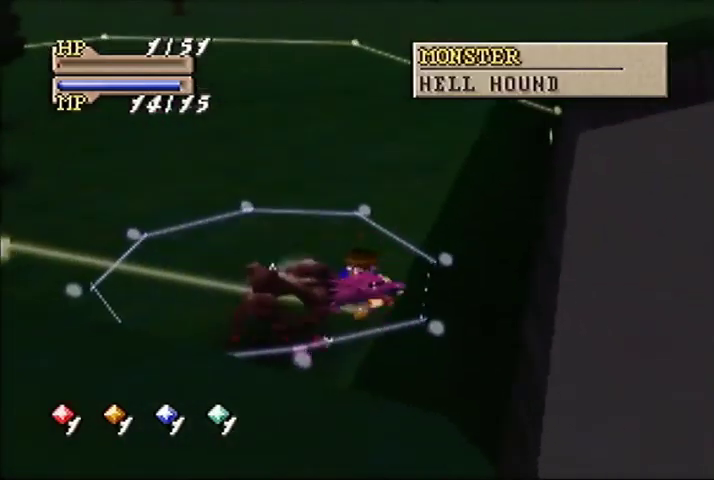
{"buttons": [], "left_stick": "center", "events": [[267, "left_stick", "center"]]}
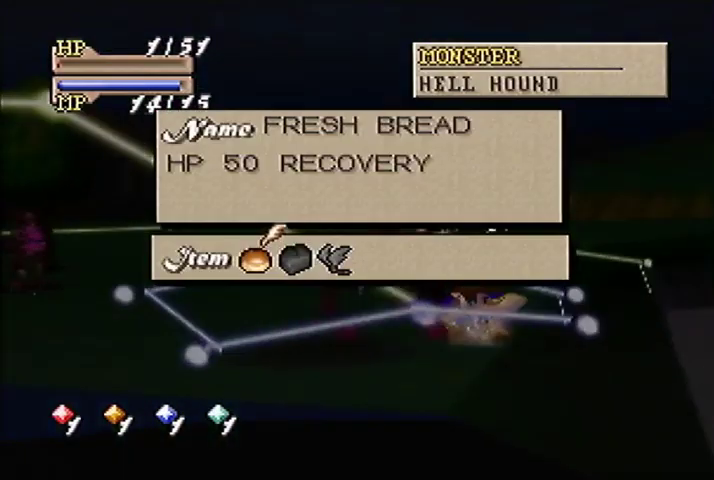
{"buttons": [], "left_stick": "center"}
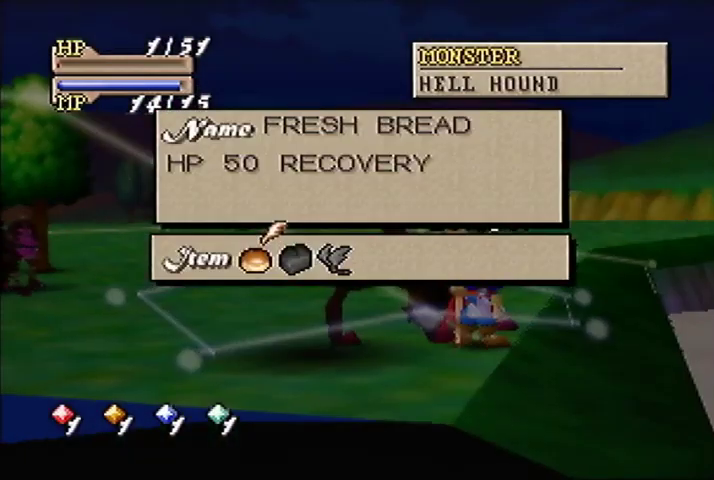
{"buttons": [], "left_stick": "center"}
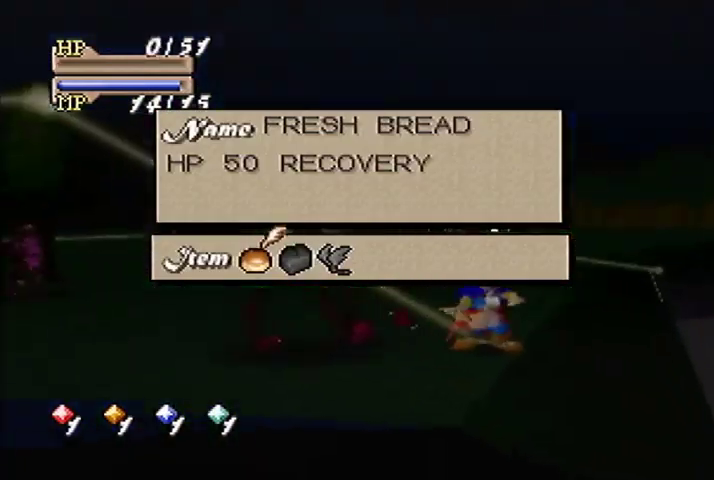
{"buttons": [], "left_stick": "center"}
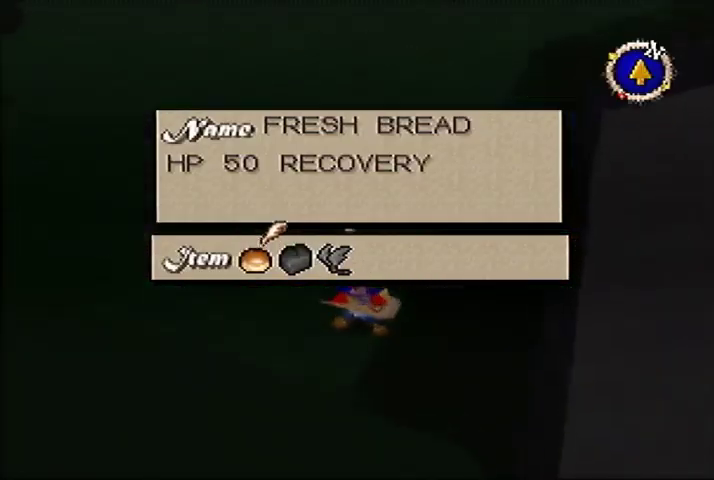
{"buttons": [], "left_stick": "center", "events": [[167, "left_stick", "down"], [400, "left_stick", "center"]]}
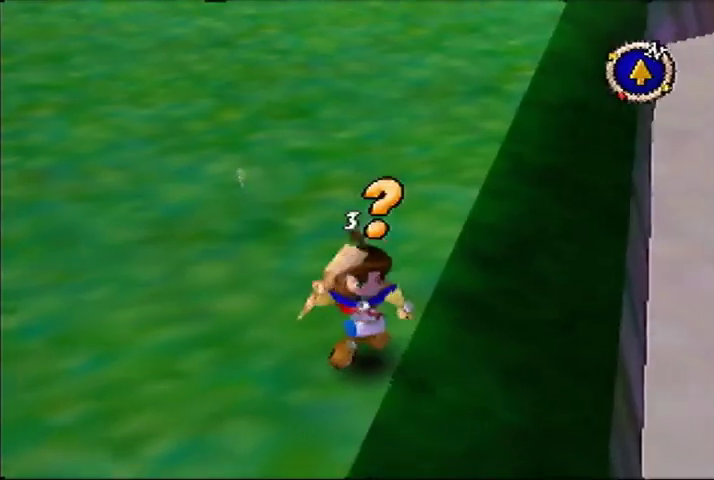
{"buttons": [], "left_stick": "center", "events": [[233, "C_DOWN", "down"], [300, "C_DOWN", "up"]]}
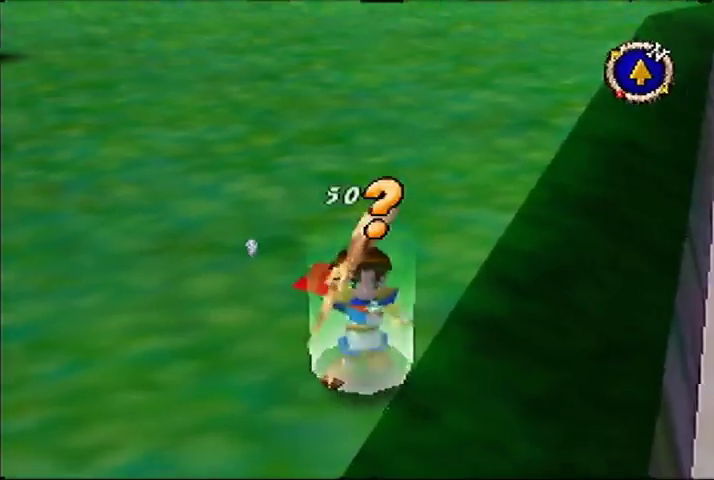
{"buttons": ["C_DOWN"], "left_stick": "center", "events": [[33, "C_DOWN", "down"], [67, "C_DOWN", "up"], [133, "C_DOWN", "down"], [167, "C_DOWN", "up"], [233, "C_DOWN", "down"], [267, "C_DOWN", "up"], [300, "C_DOWN", "down"], [367, "C_DOWN", "up"], [400, "C_DOWN", "down"], [433, "C_DOWN", "up"], [467, "C_DOWN", "down"]]}
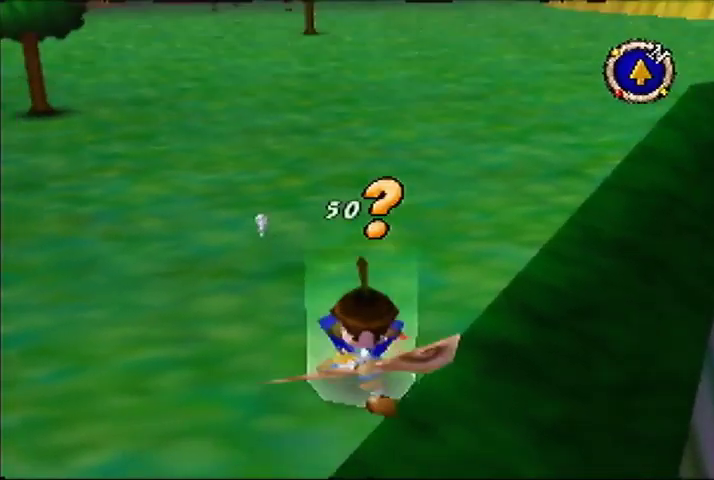
{"buttons": ["C_DOWN"], "left_stick": "center", "events": [[67, "C_DOWN", "up"], [167, "C_DOWN", "down"], [200, "C_DOWN", "up"], [233, "C_DOWN", "down"], [267, "C_DOWN", "up"], [333, "C_DOWN", "down"], [367, "C_DOWN", "up"], [400, "C_DOWN", "down"], [433, "C_DOWN", "up"], [500, "C_DOWN", "down"]]}
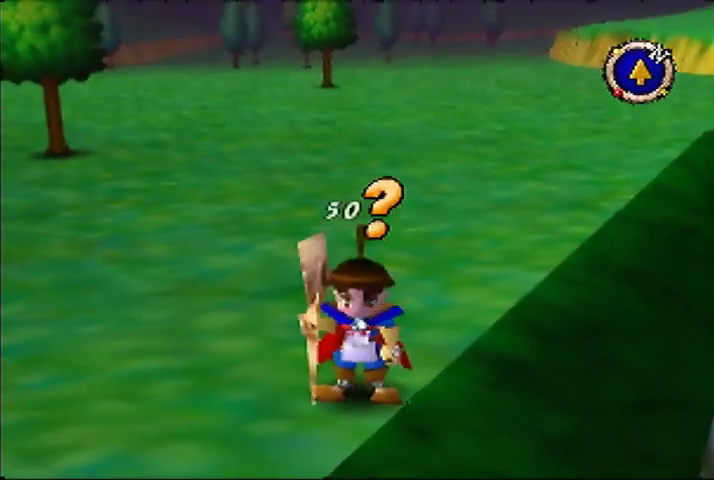
{"buttons": [], "left_stick": "center", "events": [[67, "C_DOWN", "up"], [167, "C_DOWN", "down"], [200, "C_DOWN", "up"], [233, "C_DOWN", "down"], [267, "C_DOWN", "up"], [333, "C_DOWN", "down"], [367, "C_DOWN", "up"], [400, "C_DOWN", "down"], [433, "C_DOWN", "up"]]}
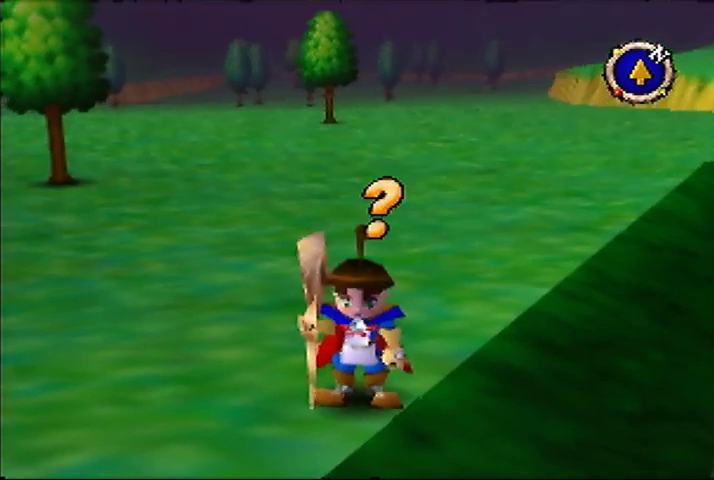
{"buttons": ["C_DOWN"], "left_stick": "center", "events": [[33, "C_DOWN", "down"], [100, "C_DOWN", "up"], [167, "C_DOWN", "down"], [200, "C_DOWN", "up"], [233, "C_DOWN", "down"], [267, "C_DOWN", "up"], [333, "C_DOWN", "down"], [367, "C_DOWN", "up"], [400, "C_DOWN", "down"]]}